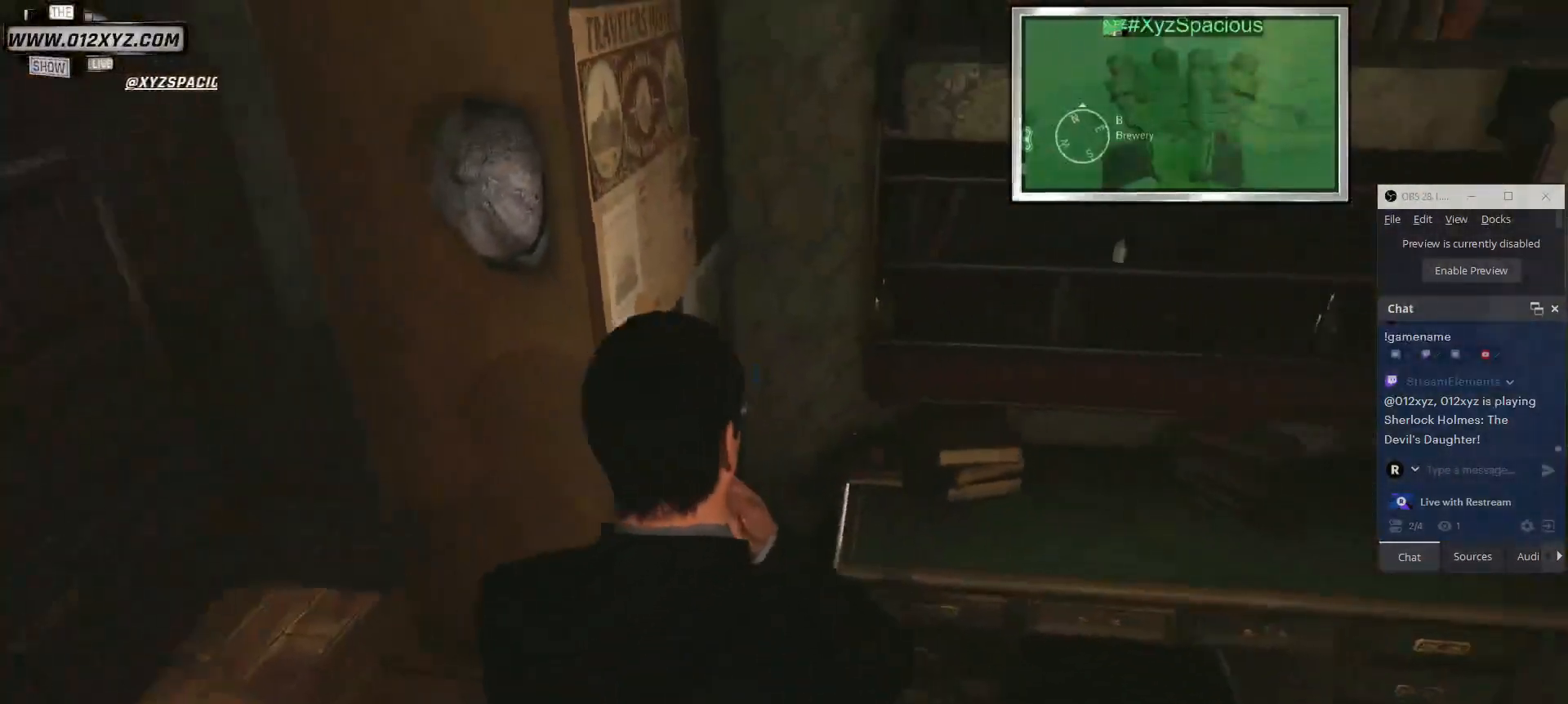
Gameplay with keyboard and mouse; each line is a JSON object with the keys and mouse buttons held at the frame after it. "events" lists presses ("down") and releases ("up") of "1", "2", "3", "4", "5", "a", "alt", "b", "c", "ctrl", "d", "e", "f", "g", "q", "r", "s", "shift", "space", "t", "tab", "v", "w", "x", "z", "mouse_left", "mouse_wheel", "mouse_right", "mouse_mb4" and "mouse_mb5" between this image and that frame as [ms after this image, input, new state], when the widget could be followed in between. "mouse_left", "mouse_wheel", "mouse_right", "mouse_mb4", "mouse_mb5" = the "left", "wheel", "right", "mb4", "mb5" buttons of the "mouse" list. No other keys are recorded. "wheel" means that the mouse wheel is clicked or scrolled. Not read: mouse_move.
{"keys": ["w"], "mouse": [], "events": [[367, "w", "down"]]}
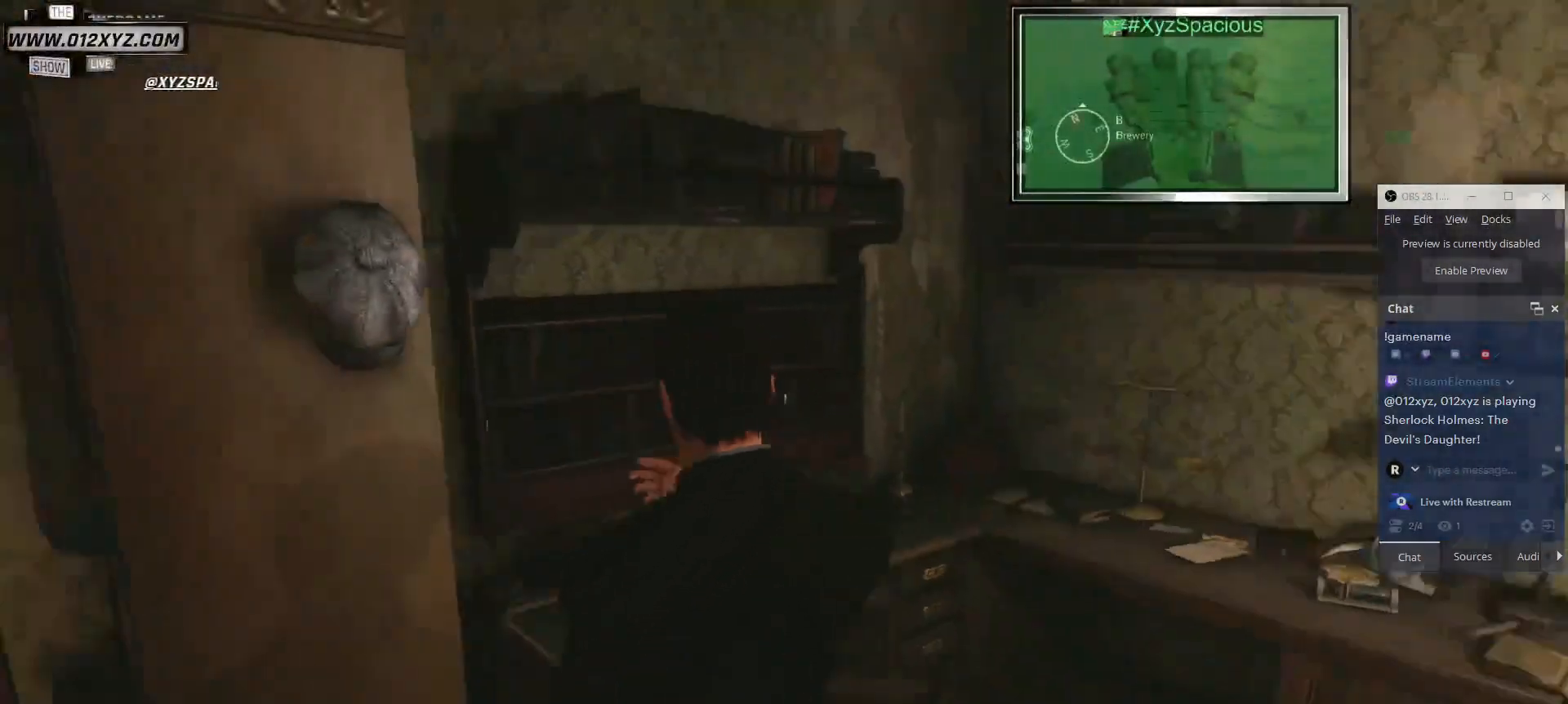
{"keys": ["d"], "mouse": [], "events": [[133, "d", "down"], [367, "w", "up"]]}
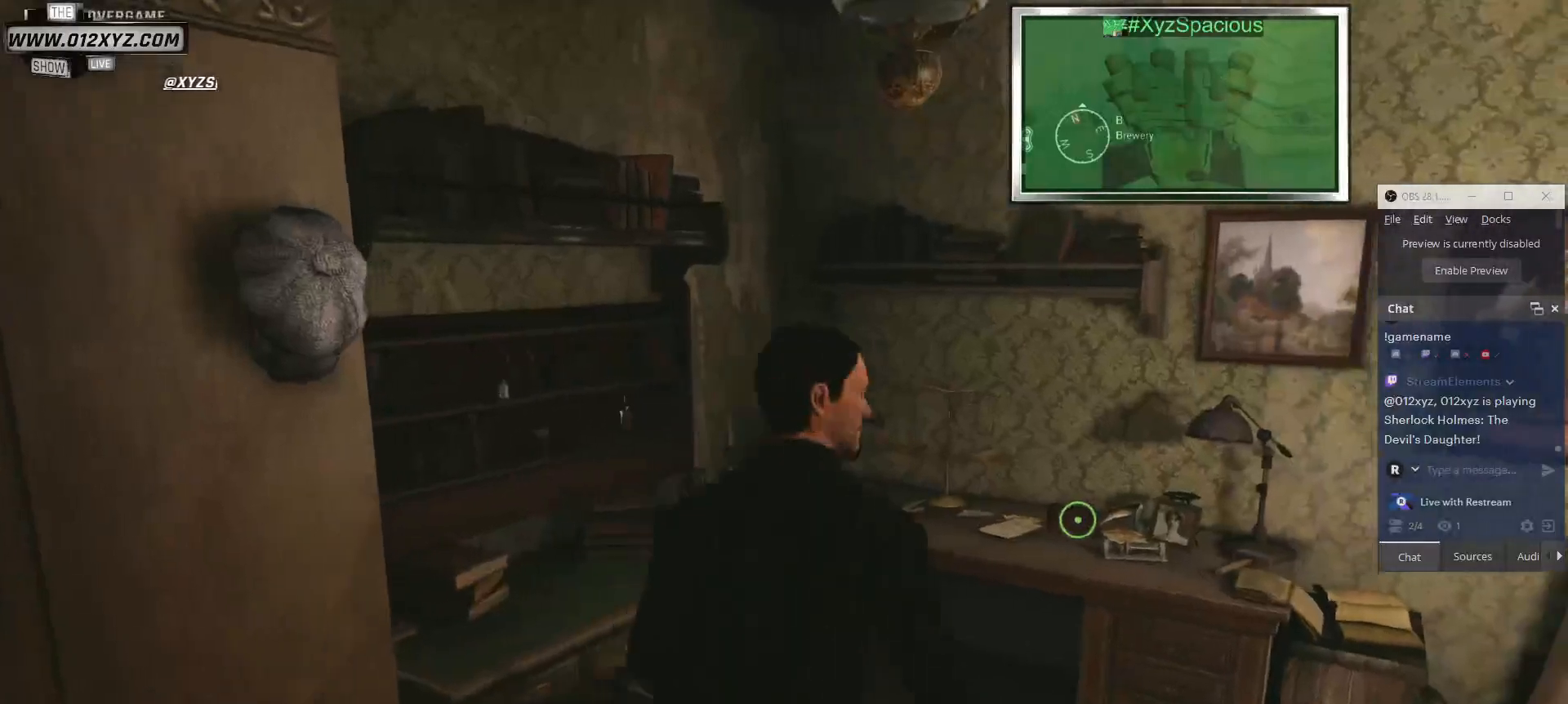
{"keys": ["w"], "mouse": [], "events": [[300, "d", "up"], [300, "w", "down"]]}
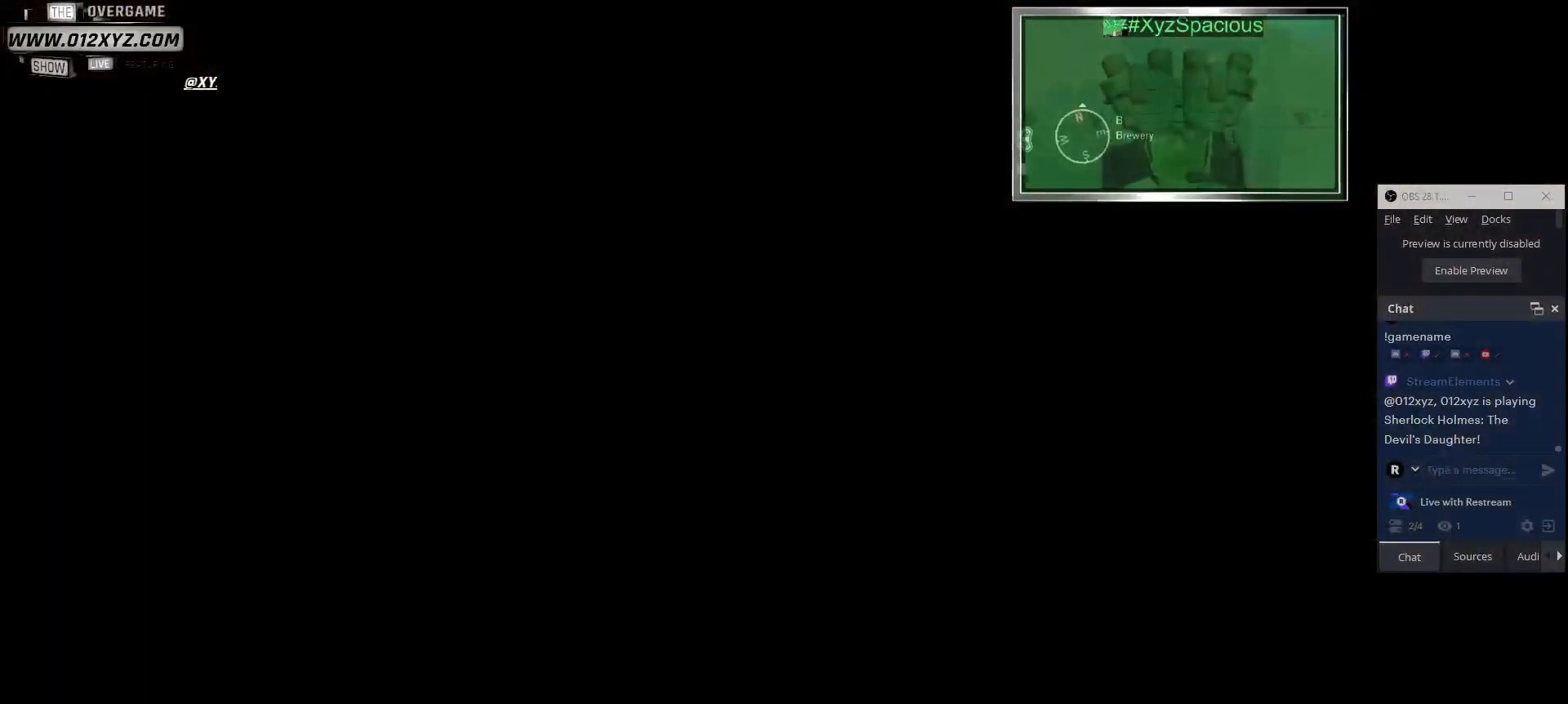
{"keys": [], "mouse": [], "events": [[33, "w", "up"]]}